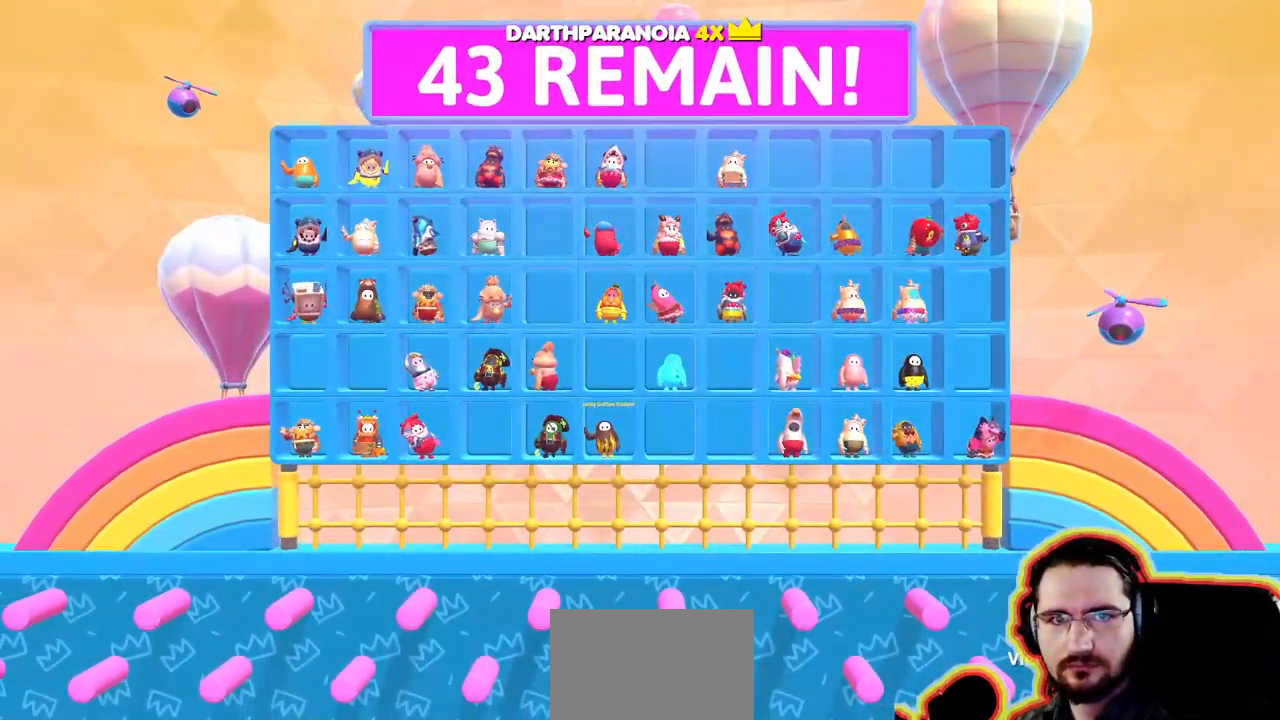
Gameplay with a controller (PlayStation layout); each line is a JSON object with the inputs held at the frame after it. "events" lists button and stick changes between this image and that frame as [ms after this image, input, new state], when the widget could be followed in between. Not read: DPAD_DOWN DPAD_LEFT DPAD_RIGHT DPAD_UP L3 R3 SELECT START.
{"buttons": [], "left_stick": "center", "right_stick": "center", "events": [[284, "R2", "down"], [434, "R2", "up"]]}
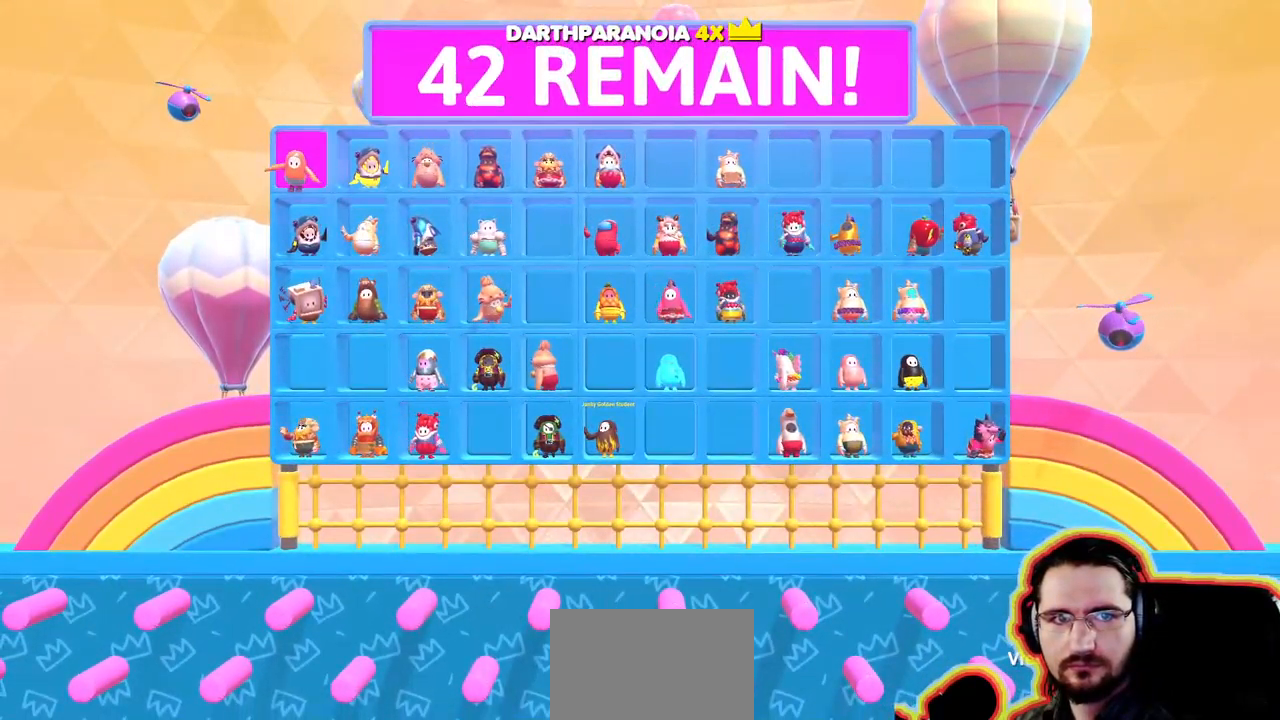
{"buttons": [], "left_stick": "center", "right_stick": "center", "events": [[300, "L2", "down"], [484, "L2", "up"]]}
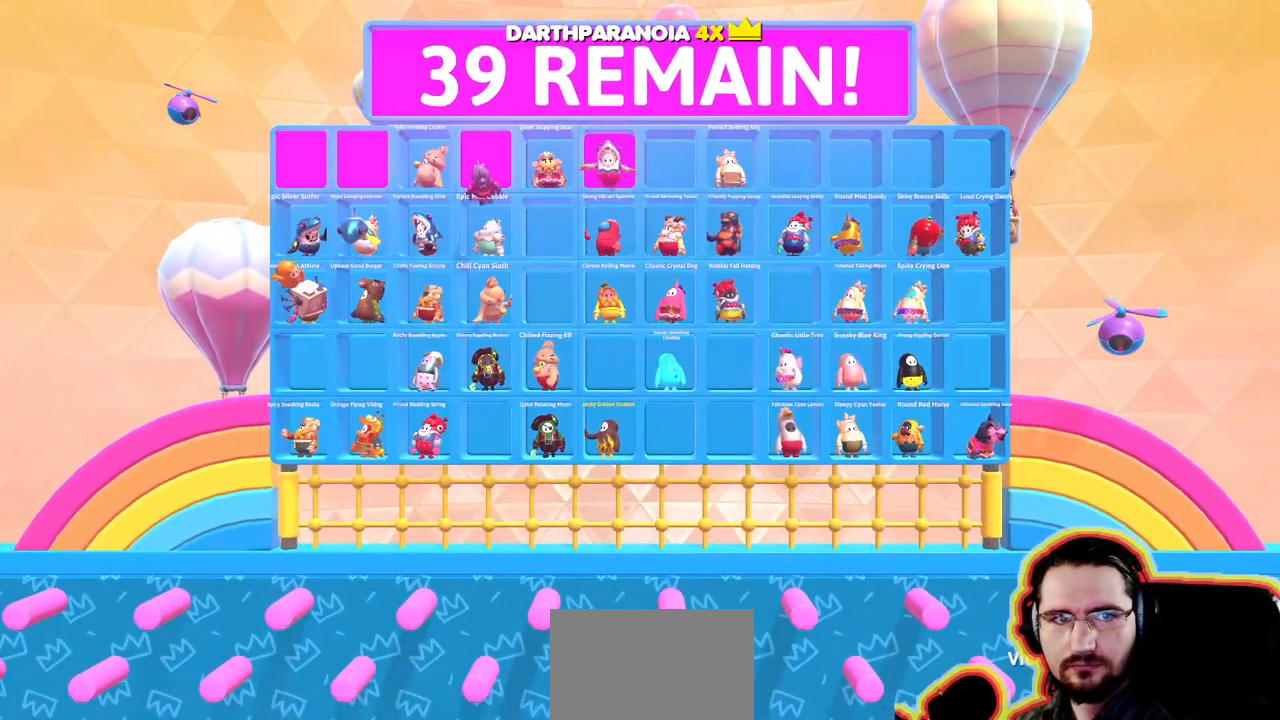
{"buttons": [], "left_stick": "center", "right_stick": "center", "events": [[167, "L2", "down"], [317, "L2", "up"], [350, "L2", "down"], [500, "L2", "up"]]}
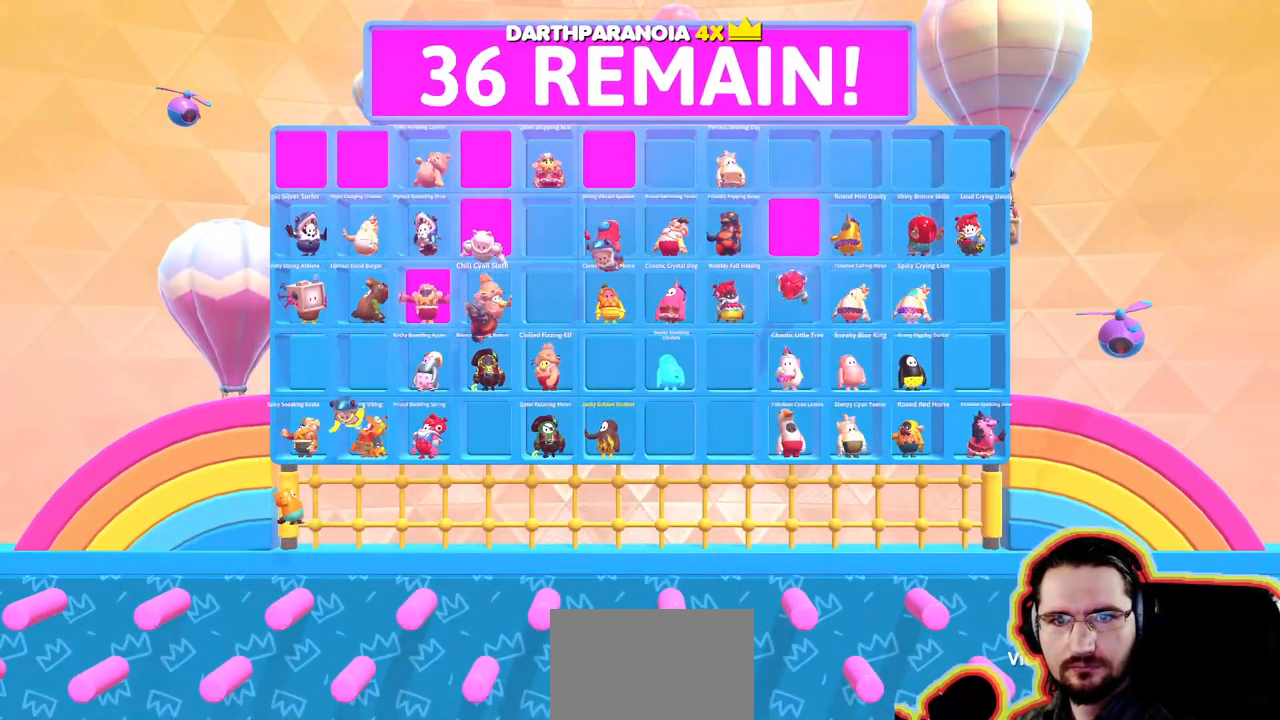
{"buttons": [], "left_stick": "center", "right_stick": "center", "events": [[67, "L2", "down"], [350, "L2", "up"], [400, "L2", "down"], [500, "L2", "up"]]}
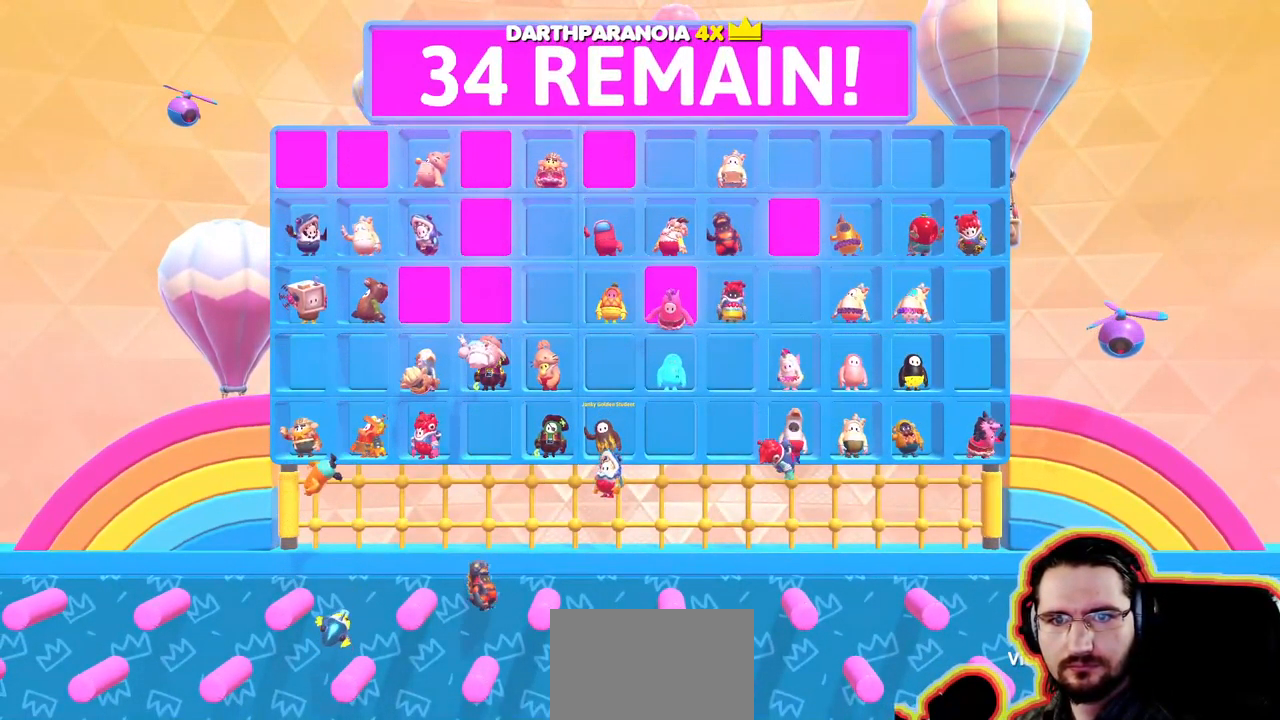
{"buttons": ["L2"], "left_stick": "center", "right_stick": "center", "events": [[50, "L2", "down"], [200, "L2", "up"], [217, "L2", "down"], [317, "L2", "up"], [400, "L2", "down"]]}
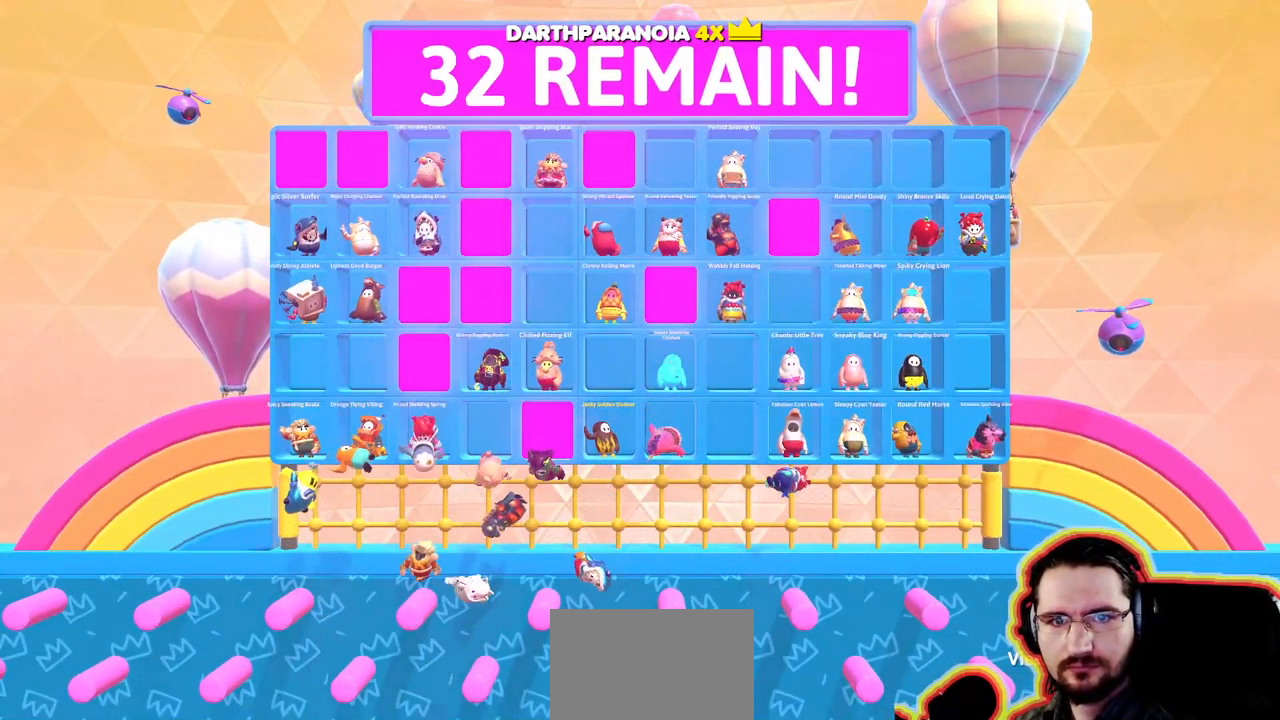
{"buttons": ["L2"], "left_stick": "center", "right_stick": "center", "events": [[34, "L2", "up"], [100, "L2", "down"], [250, "L2", "up"], [350, "L2", "down"]]}
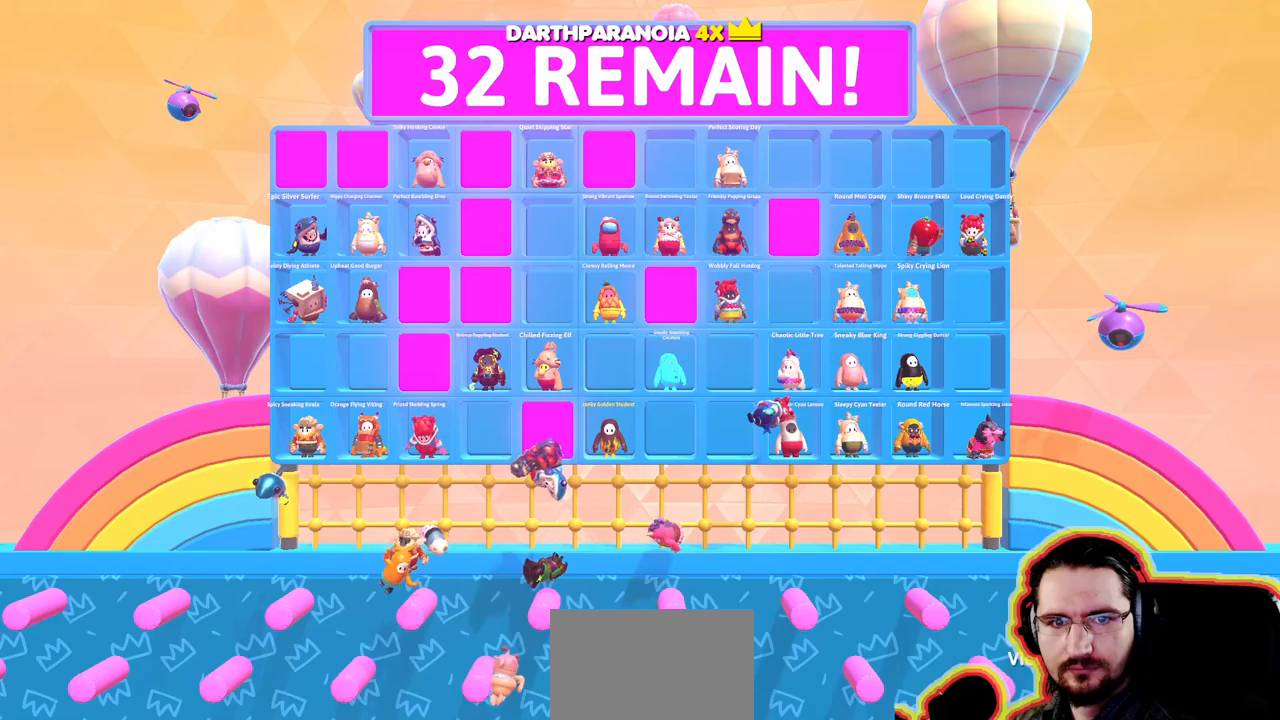
{"buttons": [], "left_stick": "center", "right_stick": "center", "events": [[66, "L2", "up"], [216, "L2", "down"], [400, "L2", "up"]]}
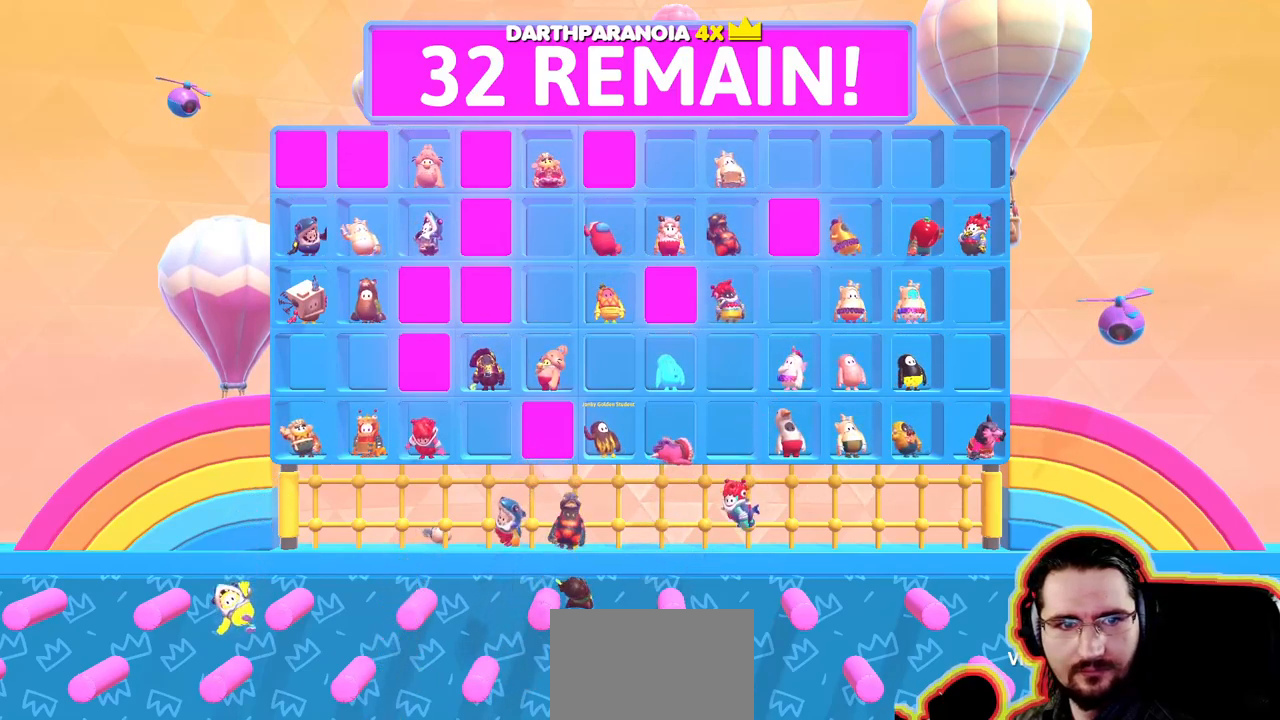
{"buttons": [], "left_stick": "center", "right_stick": "center", "events": [[133, "L2", "down"], [283, "L2", "up"]]}
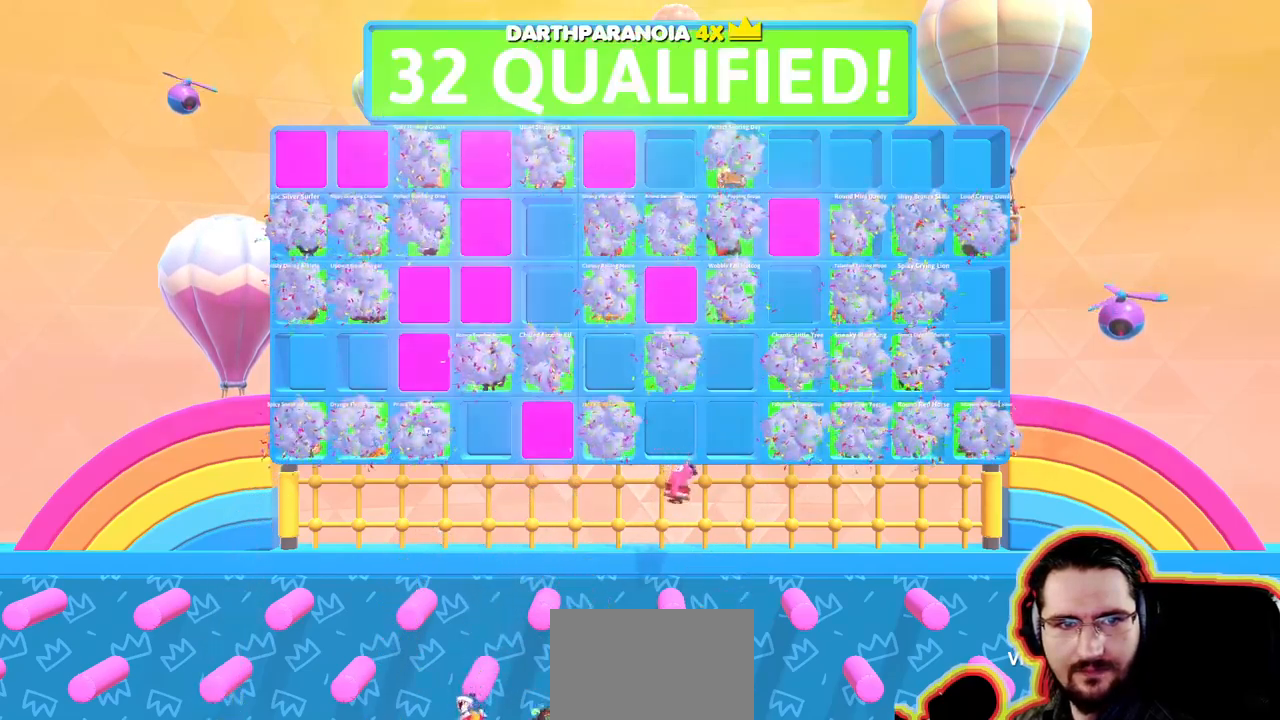
{"buttons": [], "left_stick": "center", "right_stick": "center", "events": [[166, "L2", "down"], [366, "L2", "up"]]}